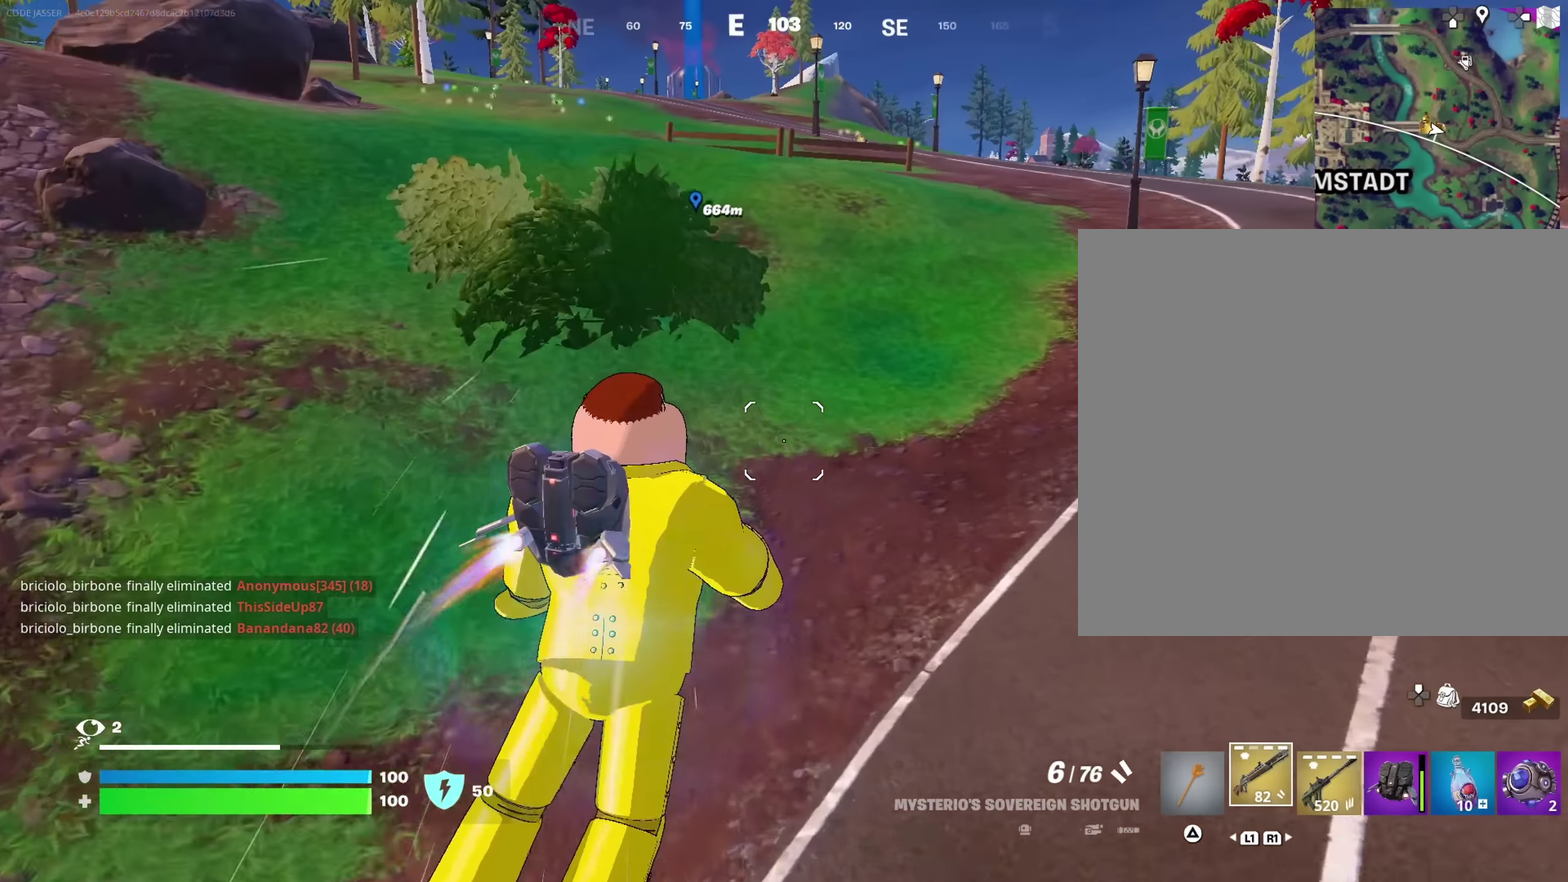
Gameplay with a controller (PlayStation layout); each line is a JSON object with the inputs held at the frame after it (dt_ms = milliseconds from this image to that frame). "events" lists button and stick changes between this image and that frame as [ms after this image, input, new state], when the widget could be followed in between. This document gives stick clicks only as held states, not as events.
{"dt_ms": 683, "buttons": ["CROSS"], "left_stick": "up", "right_stick": "center", "events": [[633, "CROSS", "down"]]}
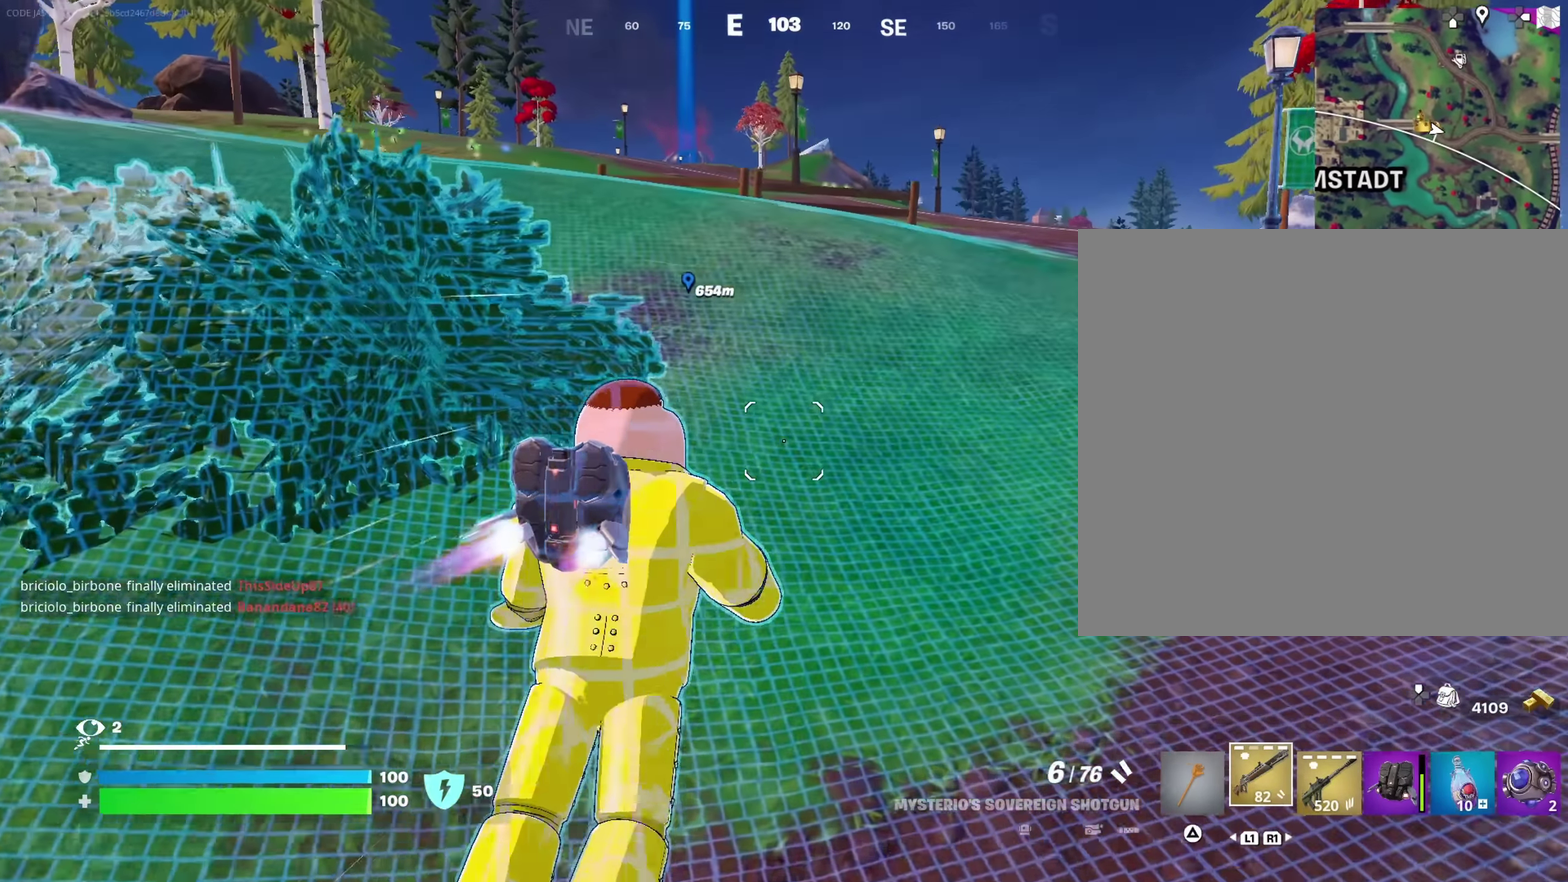
{"dt_ms": 317, "buttons": ["CROSS"], "left_stick": "up", "right_stick": "center", "events": []}
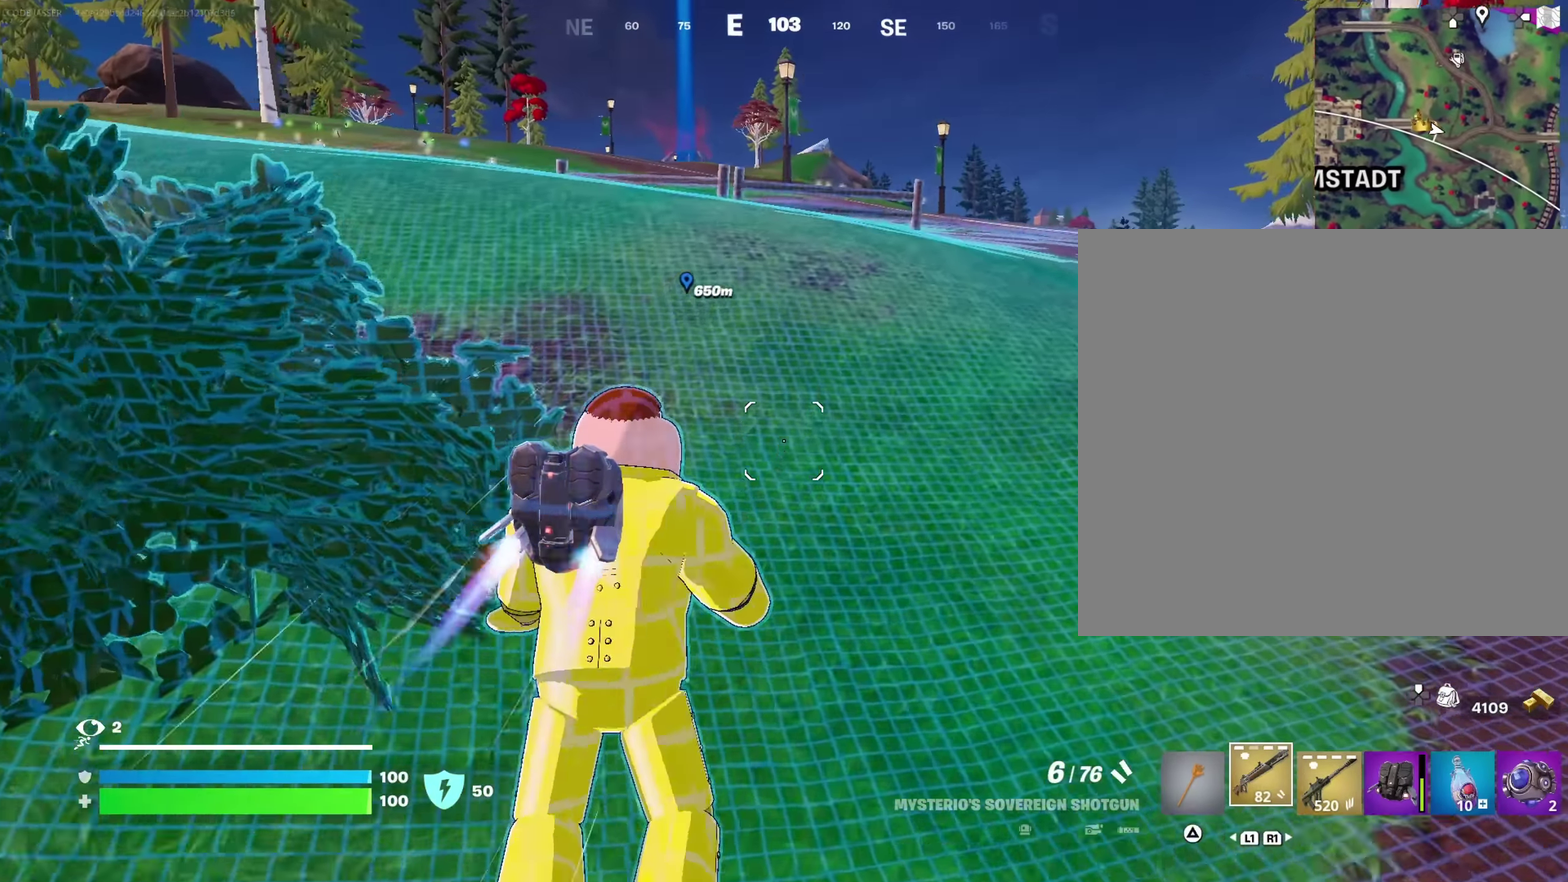
{"dt_ms": 900, "buttons": ["CROSS"], "left_stick": "up", "right_stick": "center", "events": []}
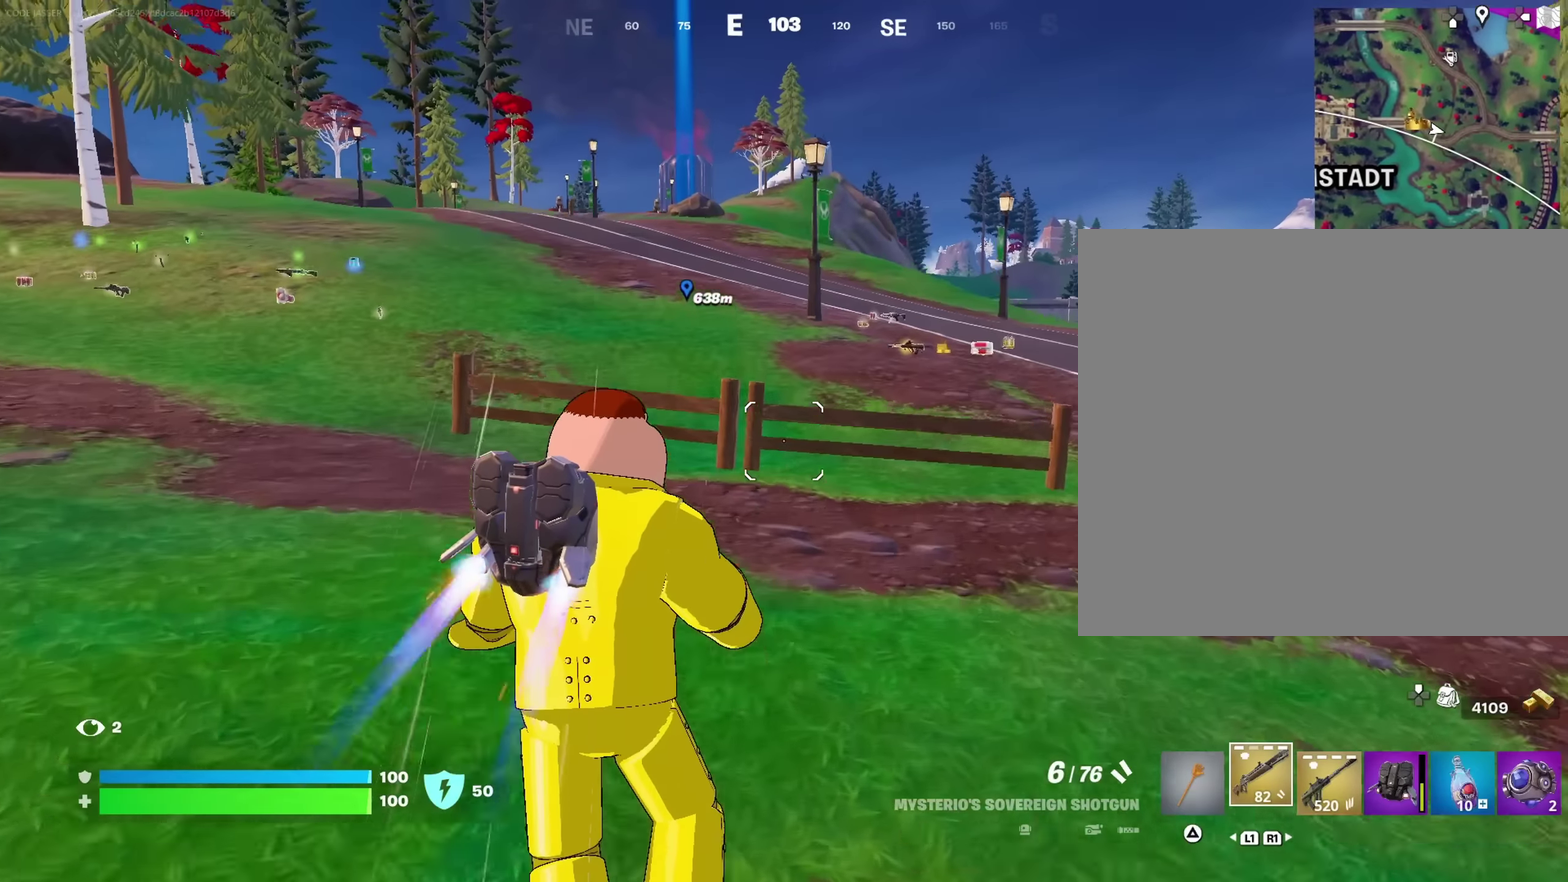
{"dt_ms": 283, "buttons": ["CROSS"], "left_stick": "up", "right_stick": "center", "events": []}
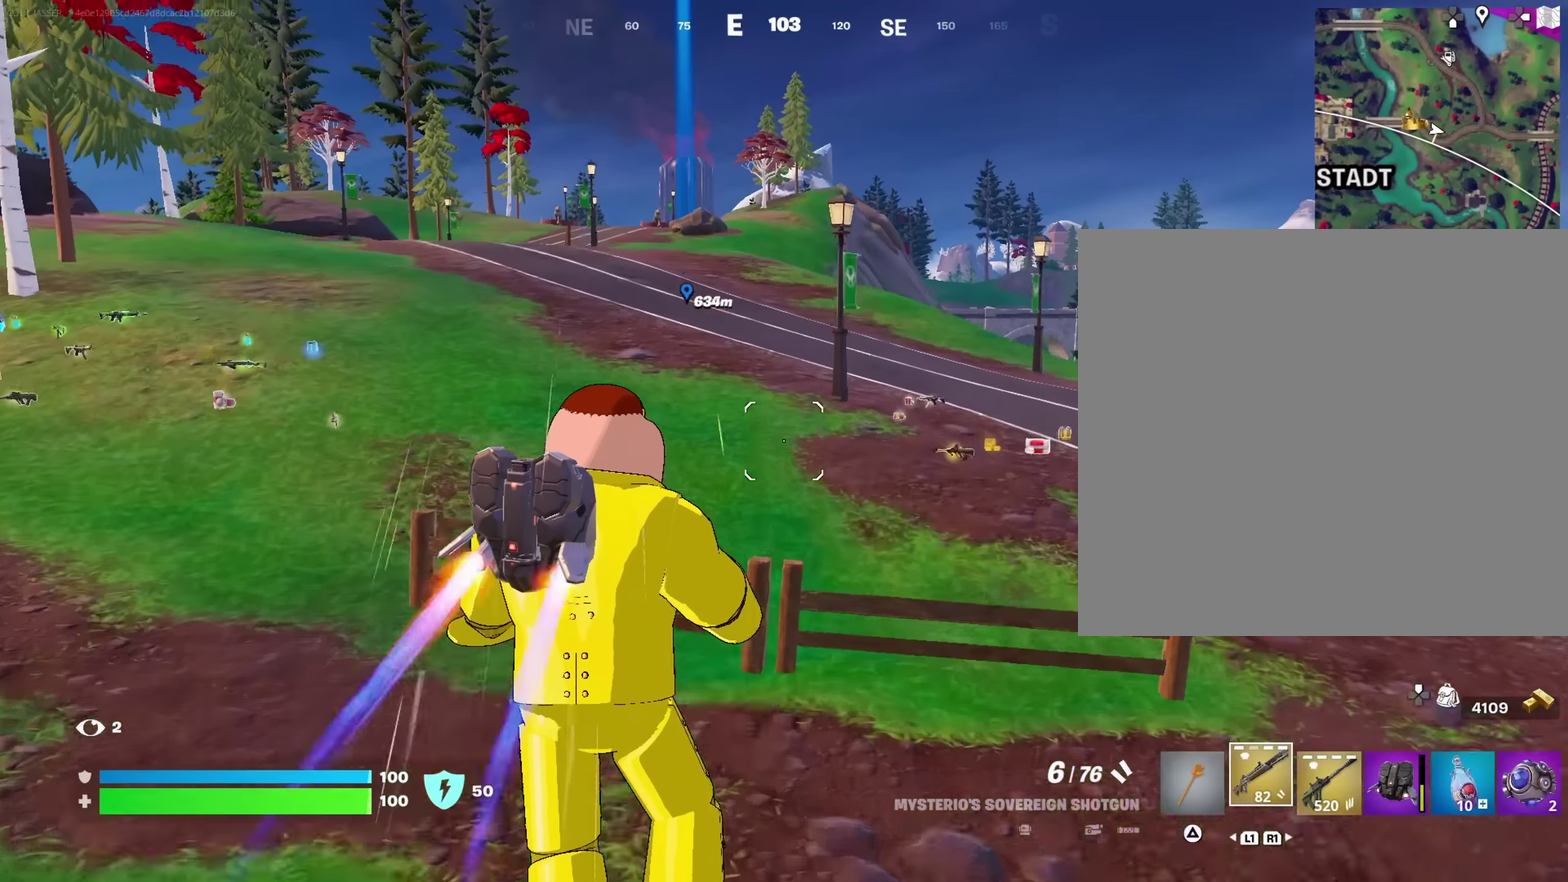
{"dt_ms": 717, "buttons": [], "left_stick": "up-right", "right_stick": "center"}
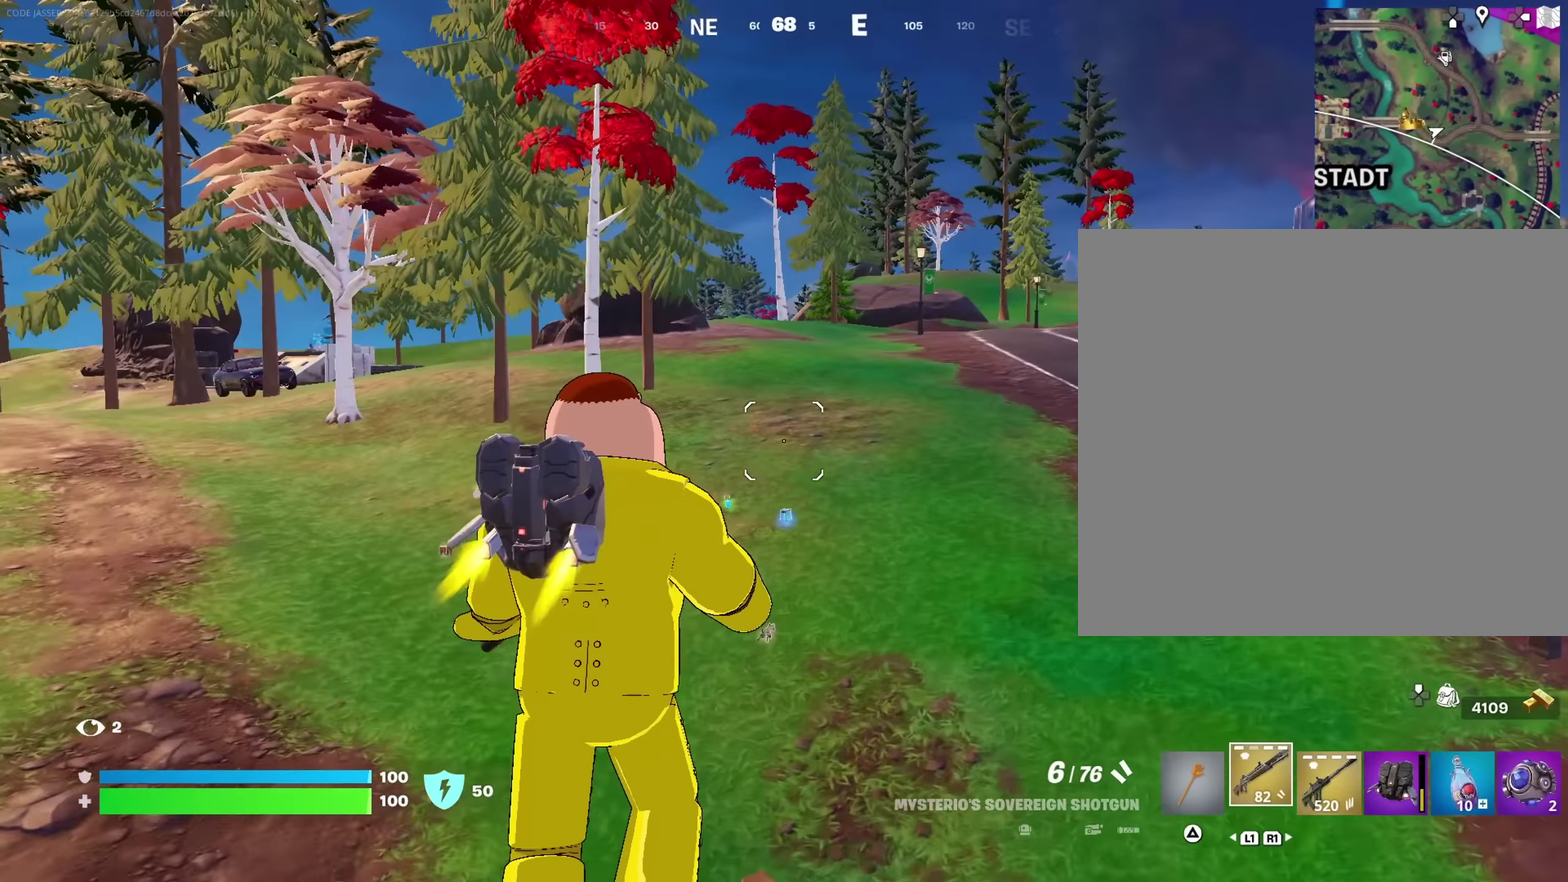
{"dt_ms": 283, "buttons": [], "left_stick": "up-right", "right_stick": "center", "events": [[83, "right_stick", "left"], [233, "right_stick", "center"]]}
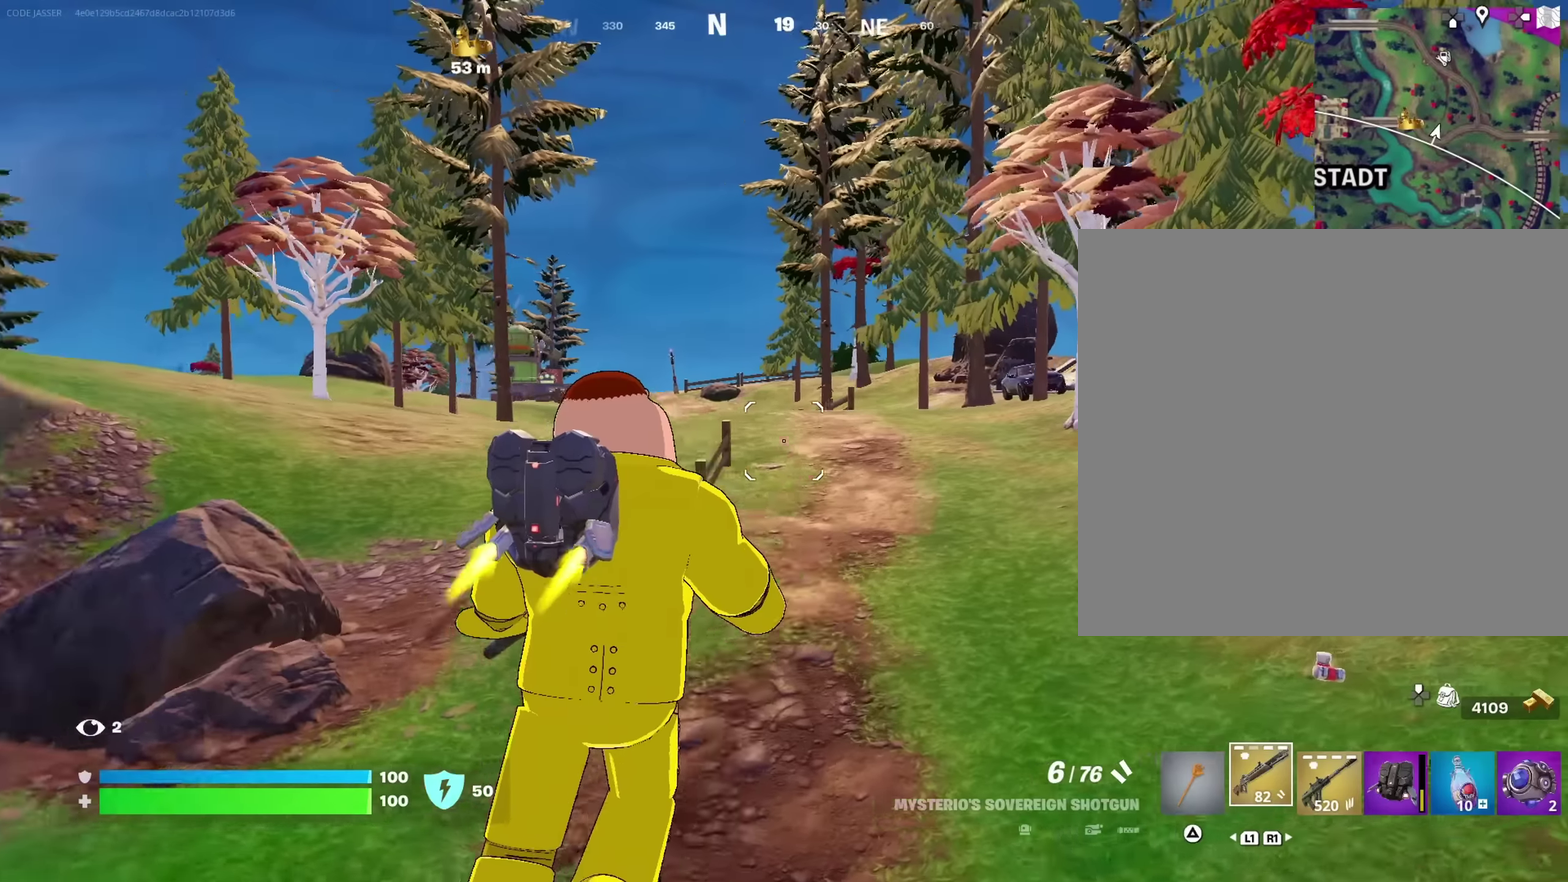
{"dt_ms": 717, "buttons": [], "left_stick": "up", "right_stick": "center"}